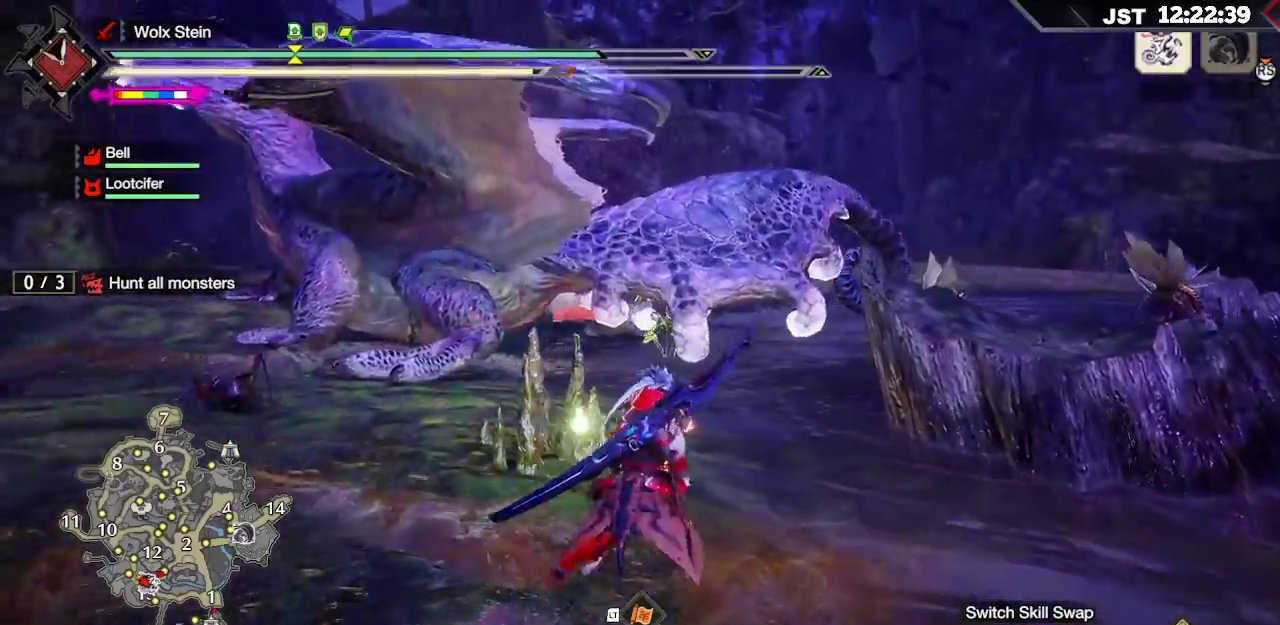
Gameplay with a controller (Xbox layout); each line is a JSON object with the inputs held at the frame after it (dt_ms = milliseconds from this image to that frame). "events" lists button and stick changes between this image and that frame as [ms after this image, input, new state], when the widget could be followed in between. Not read: L3.
{"dt_ms": 500, "buttons": ["R1"], "left_stick": "up-right", "right_stick": "center", "events": [[117, "right_stick", "down-left"], [333, "right_stick", "center"]]}
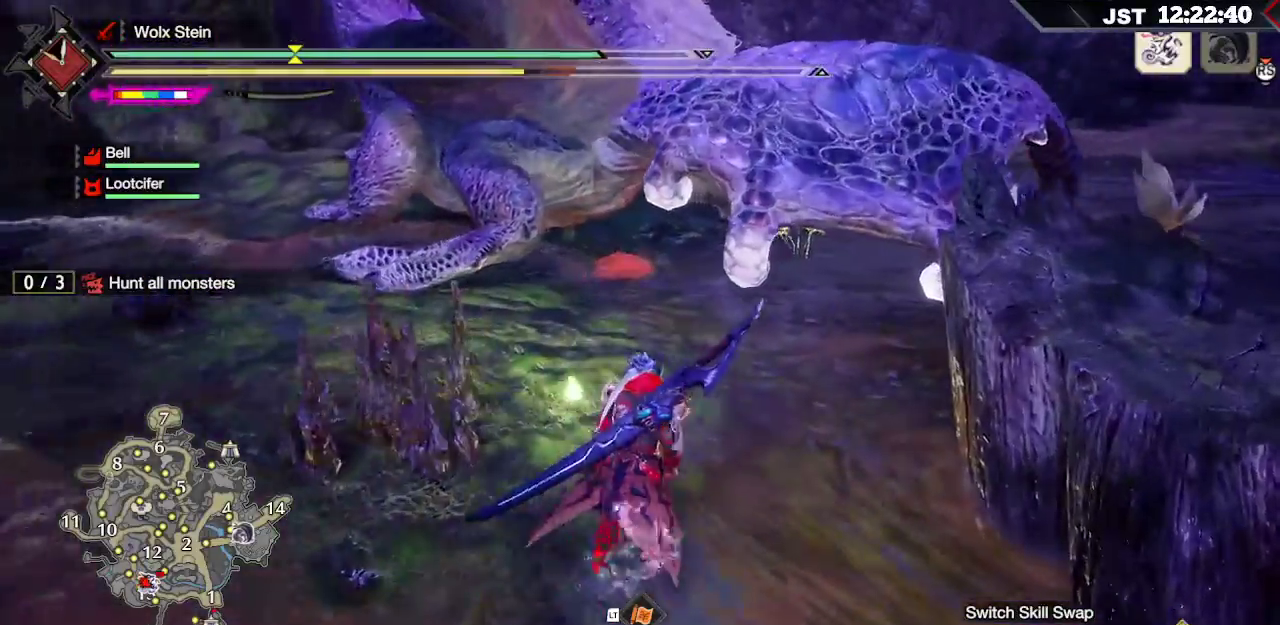
{"dt_ms": 500, "buttons": [], "left_stick": "up", "right_stick": "center", "events": [[117, "left_stick", "up"], [217, "R1", "up"], [233, "R2", "down"], [383, "R2", "up"]]}
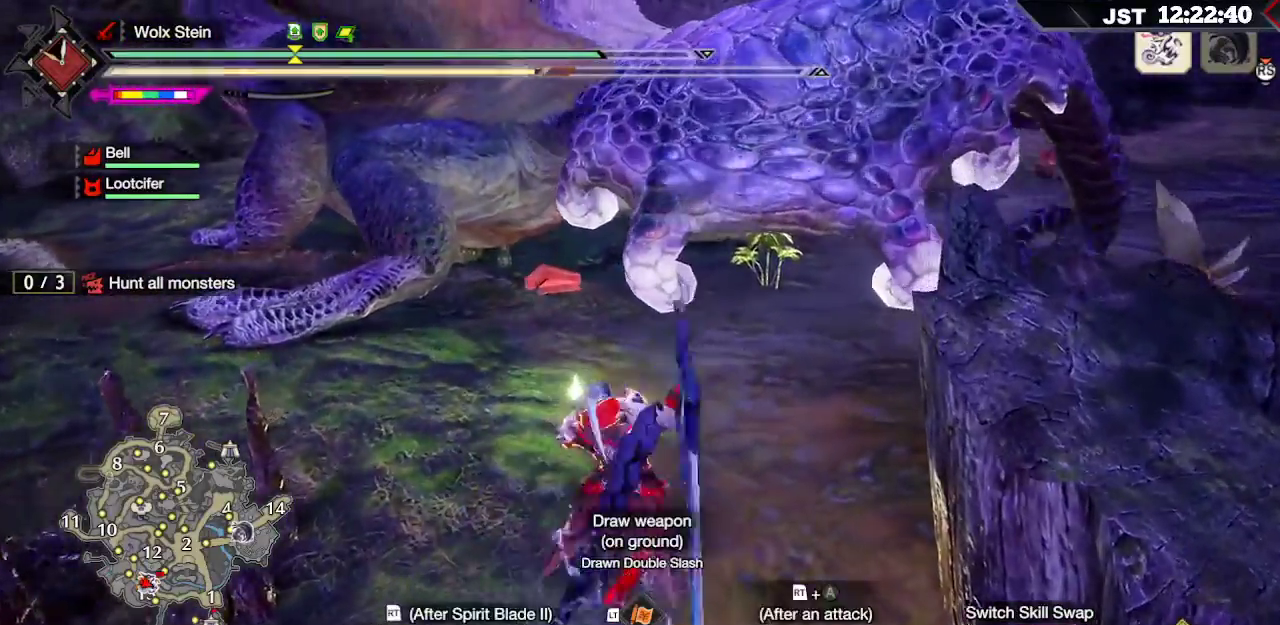
{"dt_ms": 500, "buttons": ["L2"], "left_stick": "up", "right_stick": "center", "events": [[333, "L2", "down"], [367, "Y", "down"], [500, "Y", "up"]]}
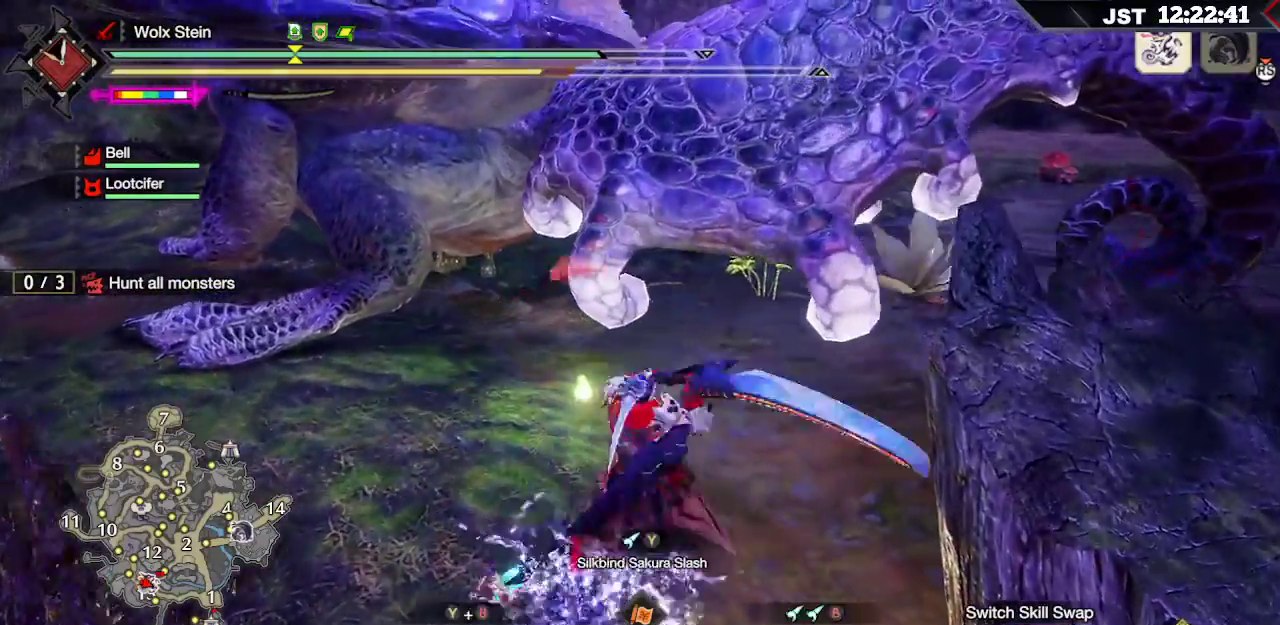
{"dt_ms": 500, "buttons": ["Y", "L2"], "left_stick": "up", "right_stick": "center", "events": [[83, "Y", "down"], [183, "Y", "up"], [250, "Y", "down"], [367, "Y", "up"], [417, "Y", "down"]]}
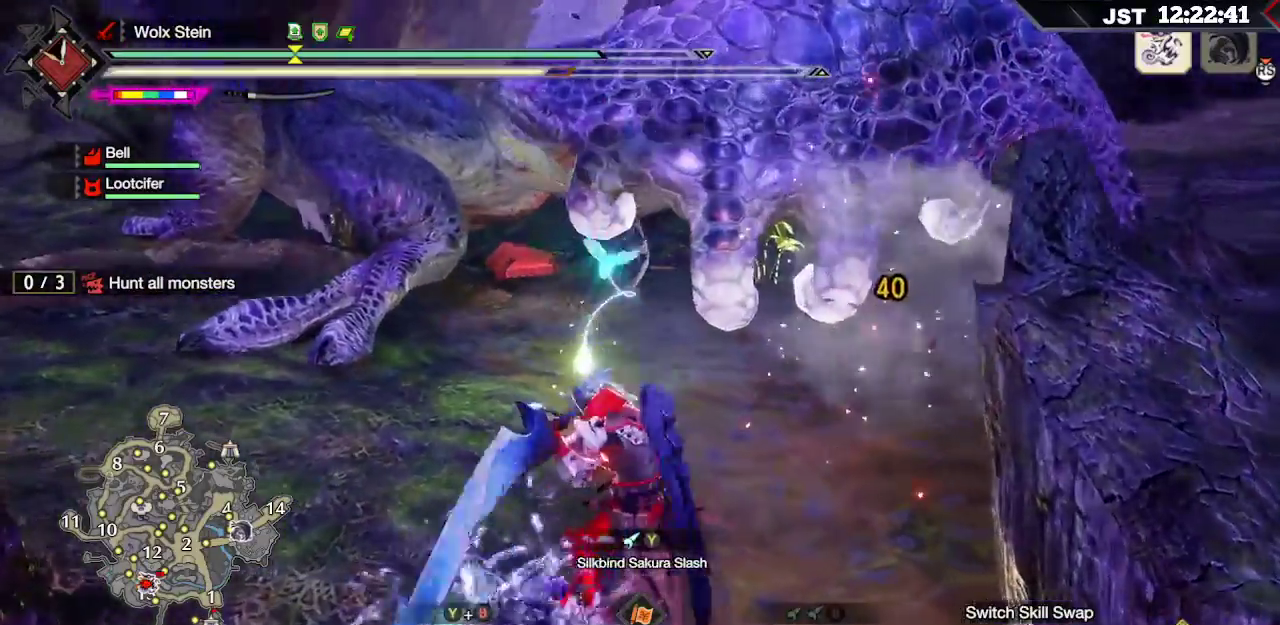
{"dt_ms": 500, "buttons": [], "left_stick": "up", "right_stick": "center"}
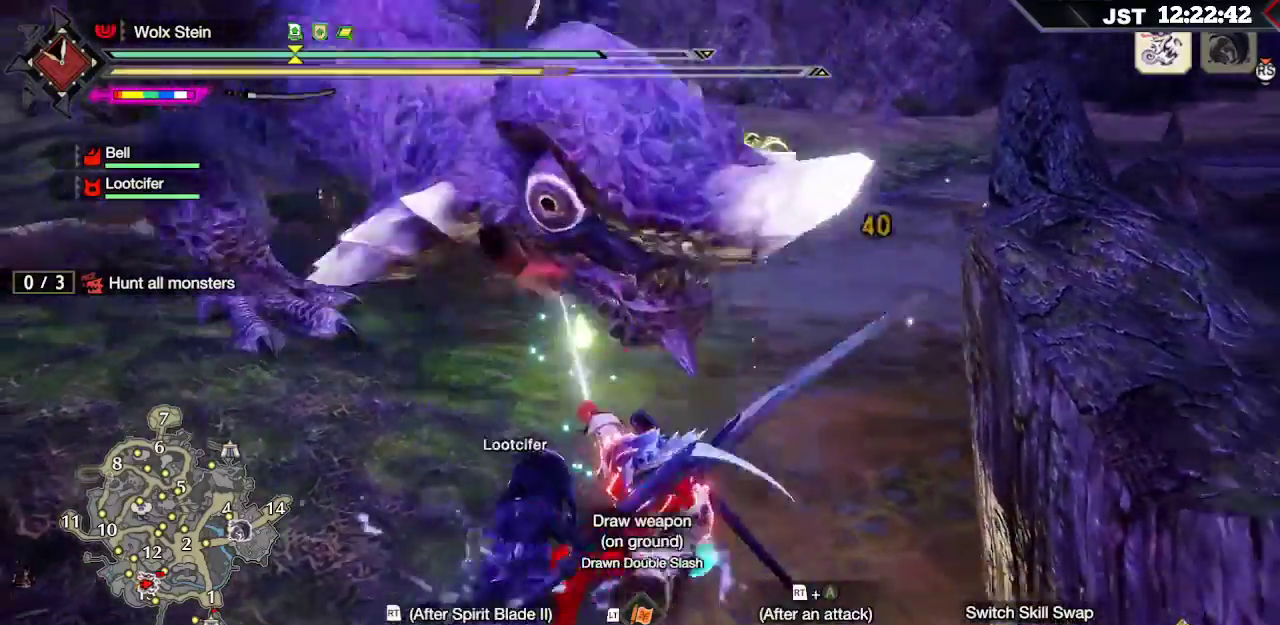
{"dt_ms": 500, "buttons": [], "left_stick": "up", "right_stick": "center", "events": [[100, "right_stick", "left"], [267, "right_stick", "center"]]}
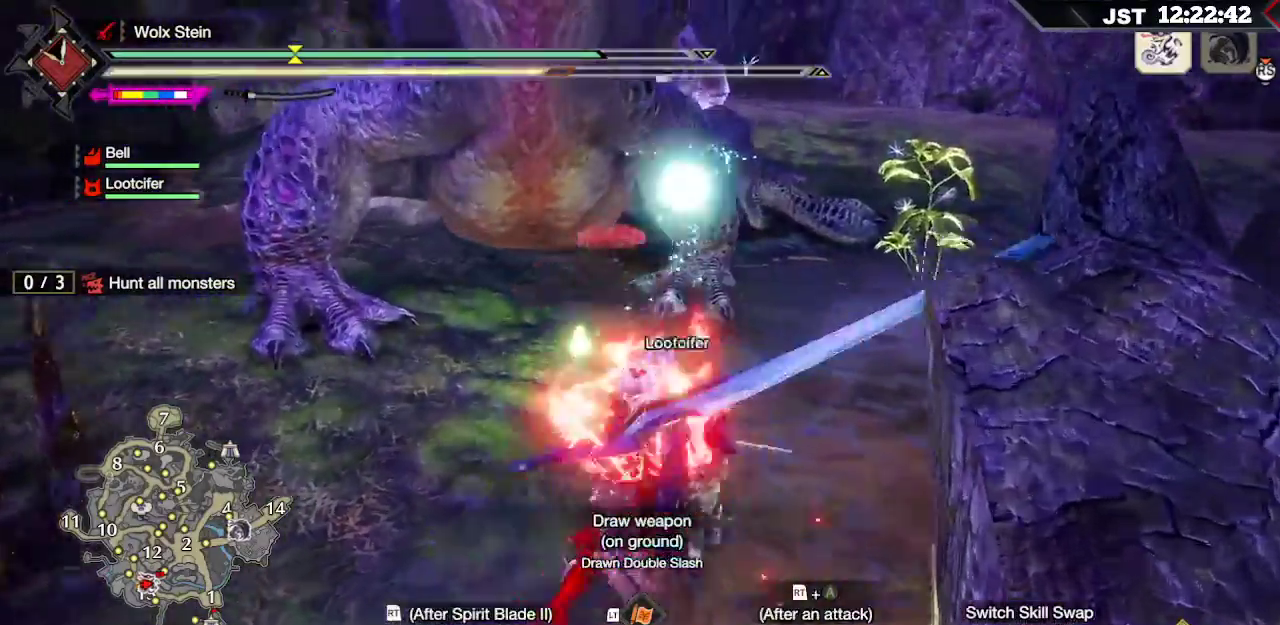
{"dt_ms": 500, "buttons": ["R2"], "left_stick": "up-left", "right_stick": "center"}
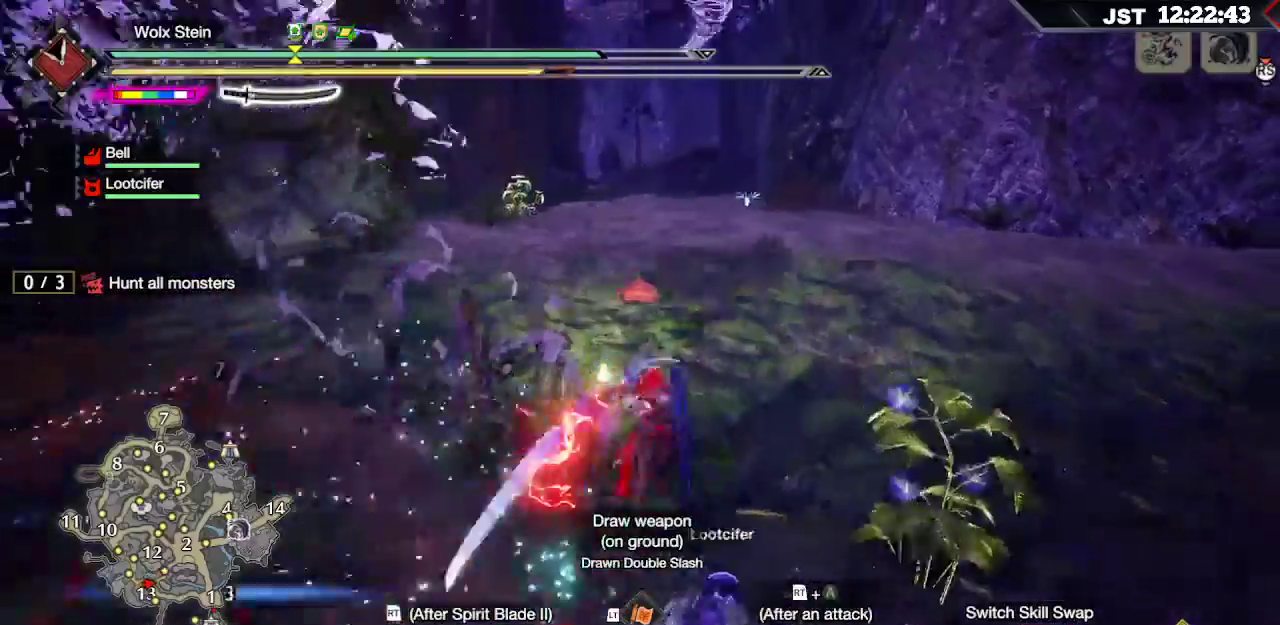
{"dt_ms": 500, "buttons": ["A", "R2"], "left_stick": "left", "right_stick": "center"}
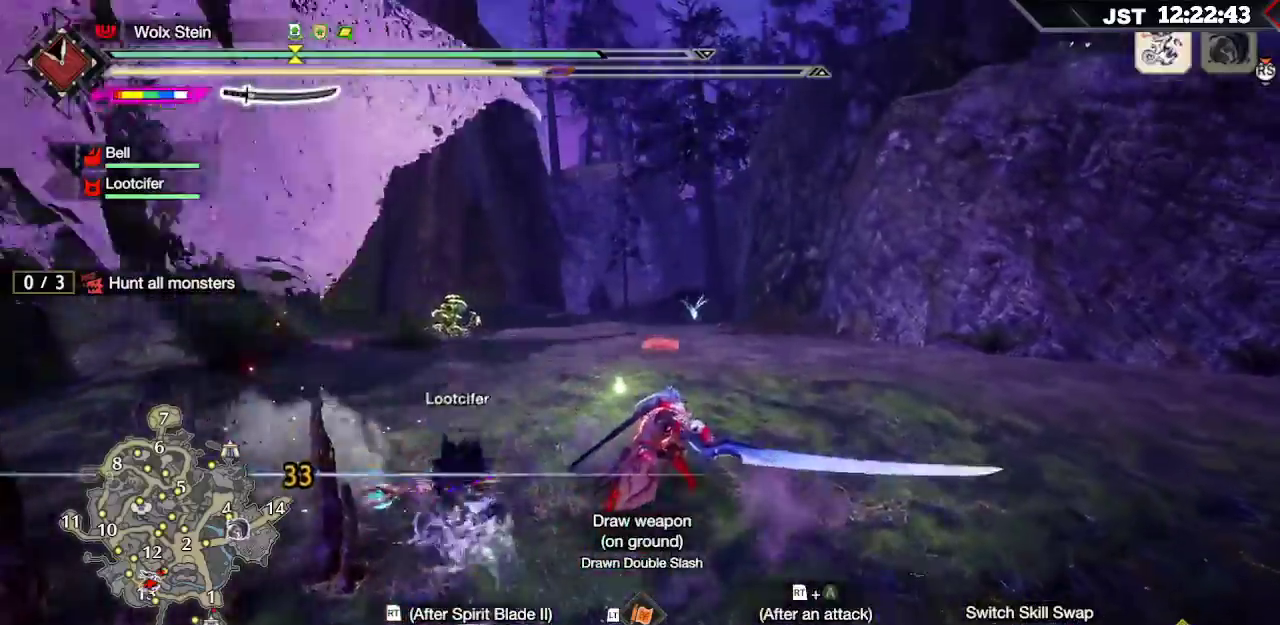
{"dt_ms": 1000, "buttons": ["Y"], "left_stick": "left", "right_stick": "center"}
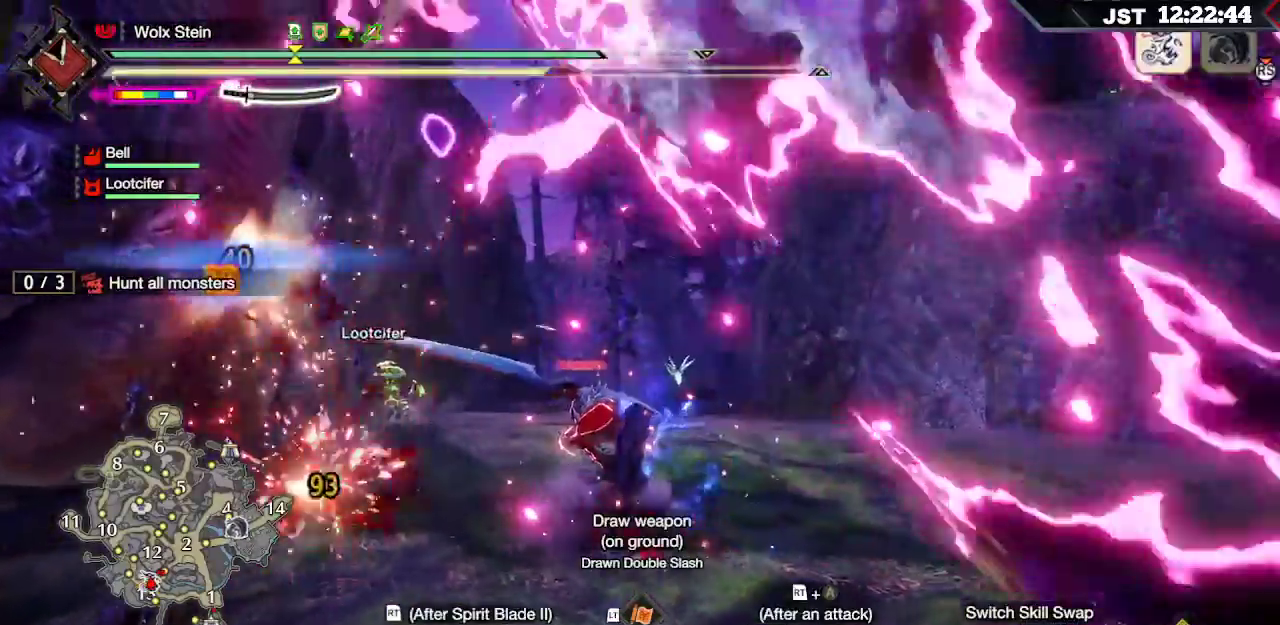
{"dt_ms": 500, "buttons": [], "left_stick": "left", "right_stick": "center", "events": [[100, "Y", "up"], [367, "B", "down"], [483, "B", "up"]]}
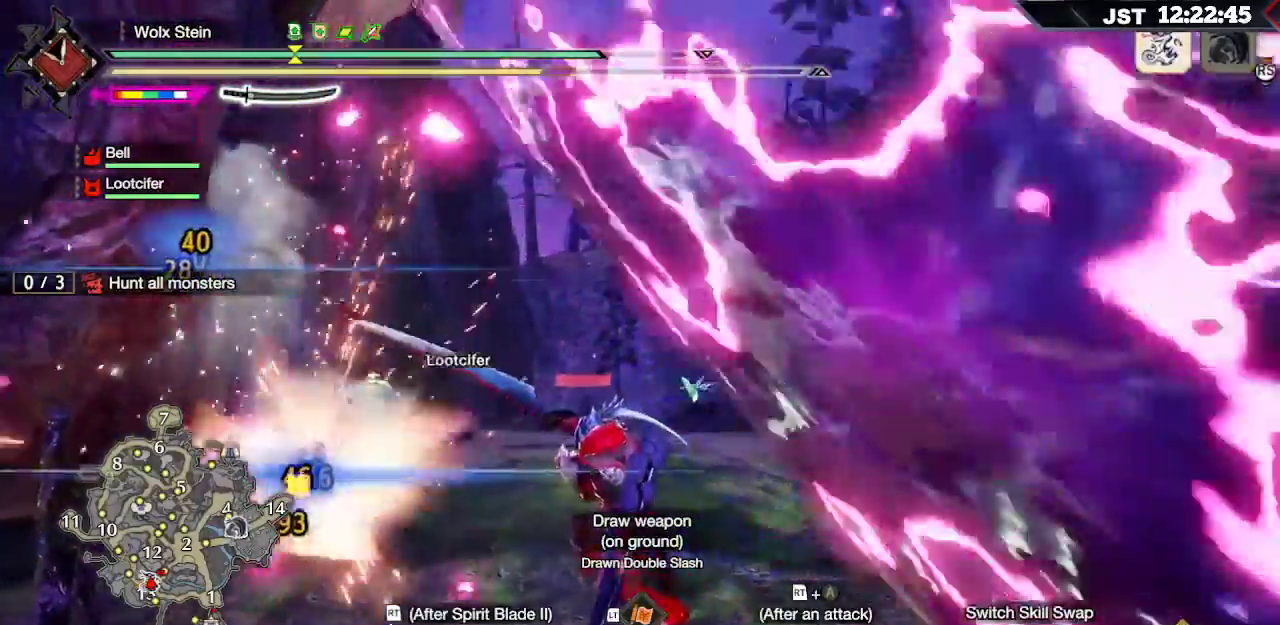
{"dt_ms": 500, "buttons": ["B"], "left_stick": "left", "right_stick": "center"}
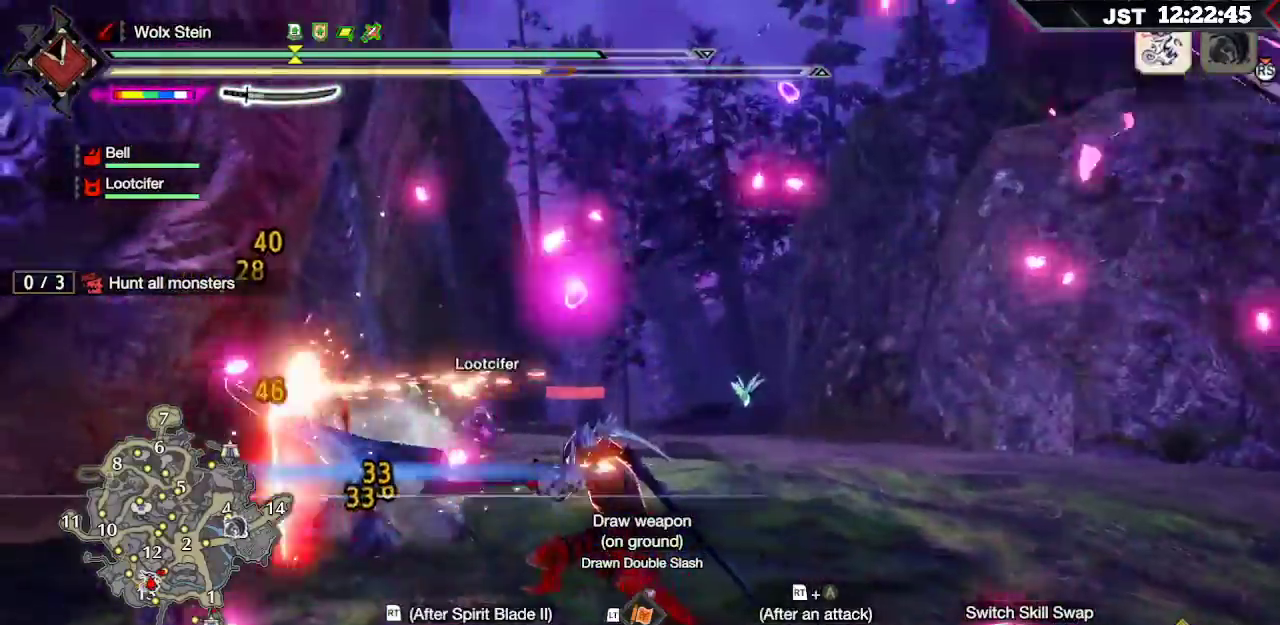
{"dt_ms": 500, "buttons": ["B", "Y"], "left_stick": "left", "right_stick": "center", "events": [[17, "B", "up"], [83, "B", "down"], [200, "B", "up"], [400, "B", "down"], [433, "Y", "down"]]}
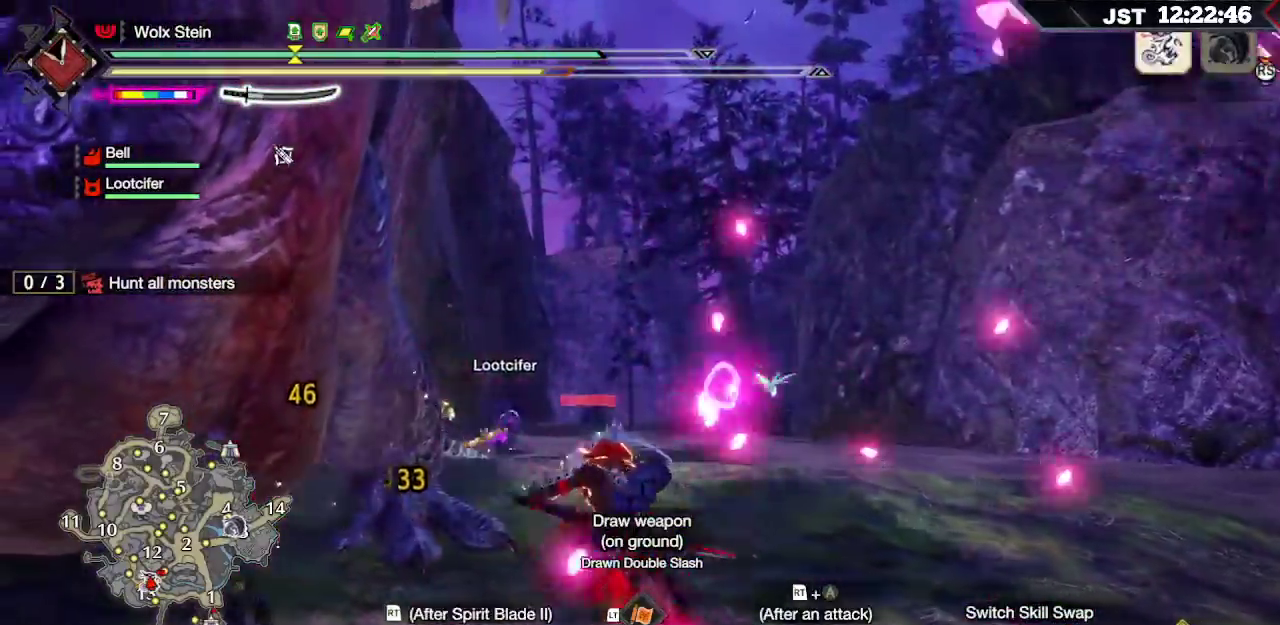
{"dt_ms": 500, "buttons": ["Y", "L2"], "left_stick": "up-left", "right_stick": "center", "events": [[33, "Y", "up"], [50, "B", "up"], [133, "B", "down"], [133, "Y", "down"], [250, "left_stick", "up-left"], [267, "B", "up"], [283, "Y", "up"], [417, "L2", "down"], [483, "Y", "down"]]}
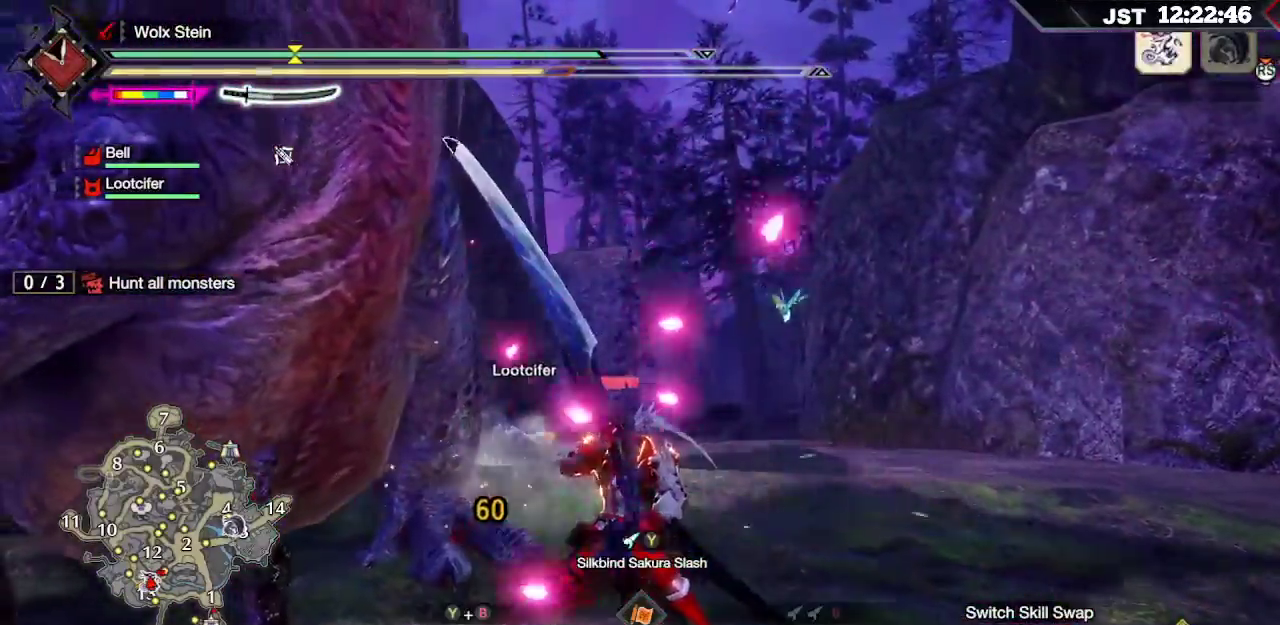
{"dt_ms": 500, "buttons": [], "left_stick": "up-left", "right_stick": "center", "events": [[83, "Y", "up"], [150, "Y", "down"], [217, "Y", "up"], [267, "Y", "down"], [367, "Y", "up"], [433, "L2", "up"]]}
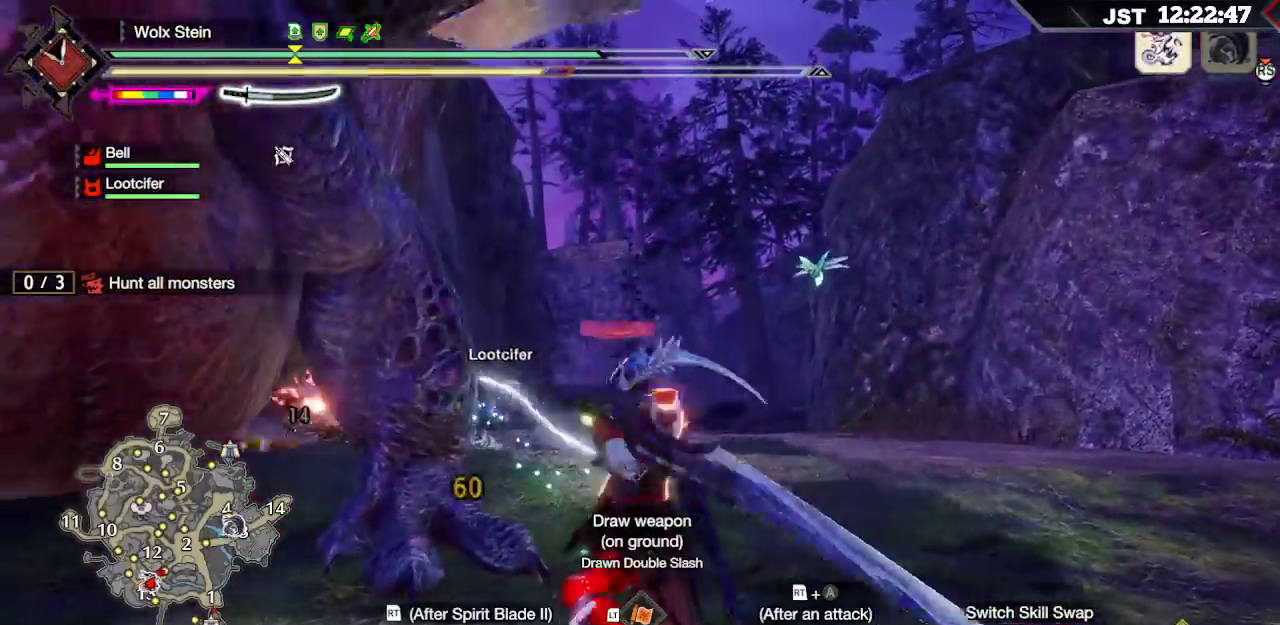
{"dt_ms": 500, "buttons": [], "left_stick": "center", "right_stick": "down-left", "events": [[217, "right_stick", "left"], [250, "left_stick", "center"], [383, "right_stick", "down-left"]]}
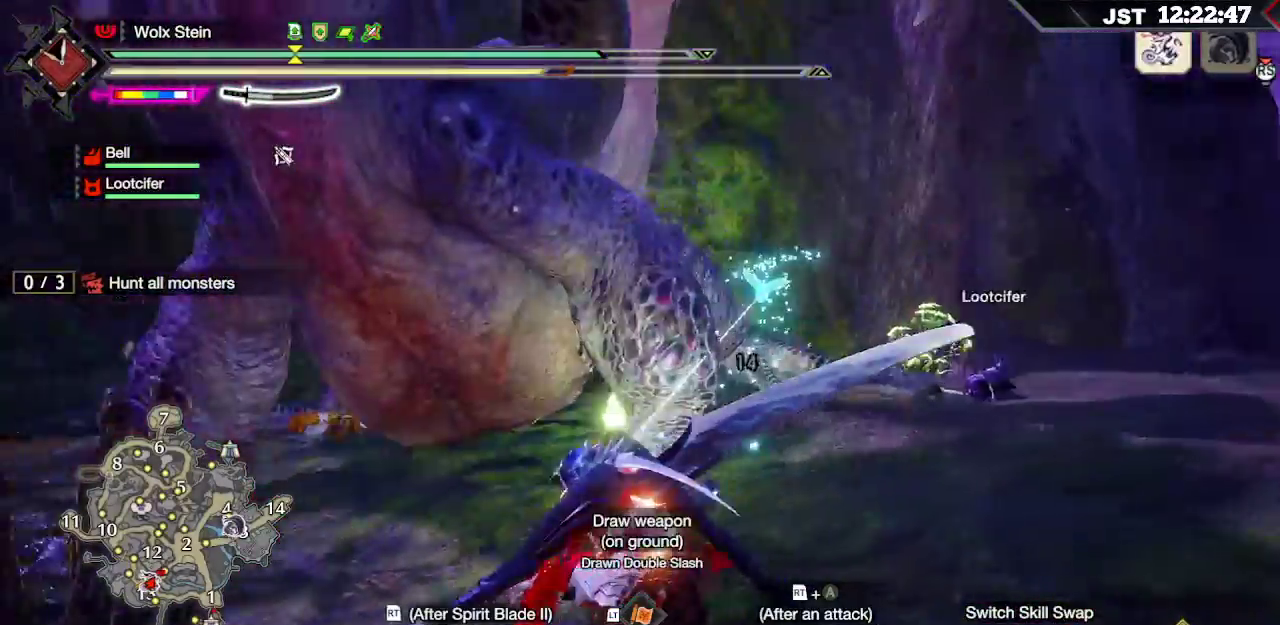
{"dt_ms": 500, "buttons": [], "left_stick": "up-right", "right_stick": "center", "events": [[117, "left_stick", "up-right"], [150, "right_stick", "center"]]}
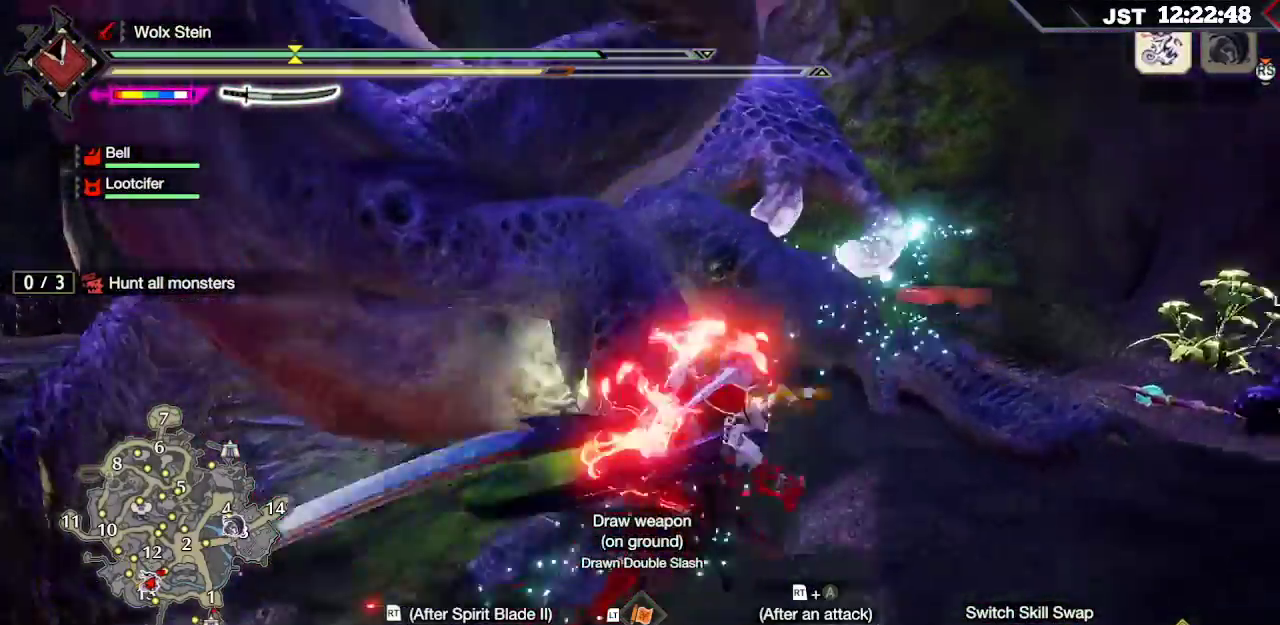
{"dt_ms": 500, "buttons": ["A", "R2"], "left_stick": "left", "right_stick": "center", "events": [[133, "right_stick", "left"], [167, "left_stick", "up-left"], [300, "right_stick", "center"], [317, "R2", "down"], [417, "A", "down"], [417, "left_stick", "left"]]}
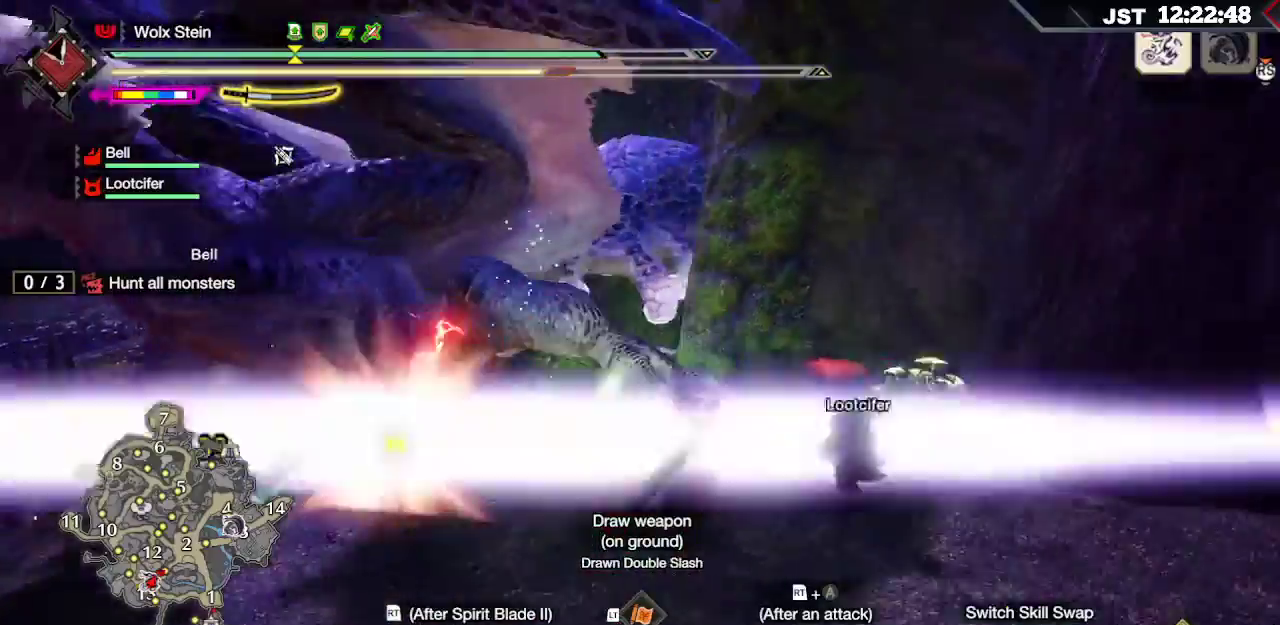
{"dt_ms": 500, "buttons": ["A", "R2"], "left_stick": "left", "right_stick": "center", "events": [[33, "A", "up"], [117, "A", "down"], [233, "A", "up"], [300, "A", "down"], [400, "A", "up"], [467, "A", "down"]]}
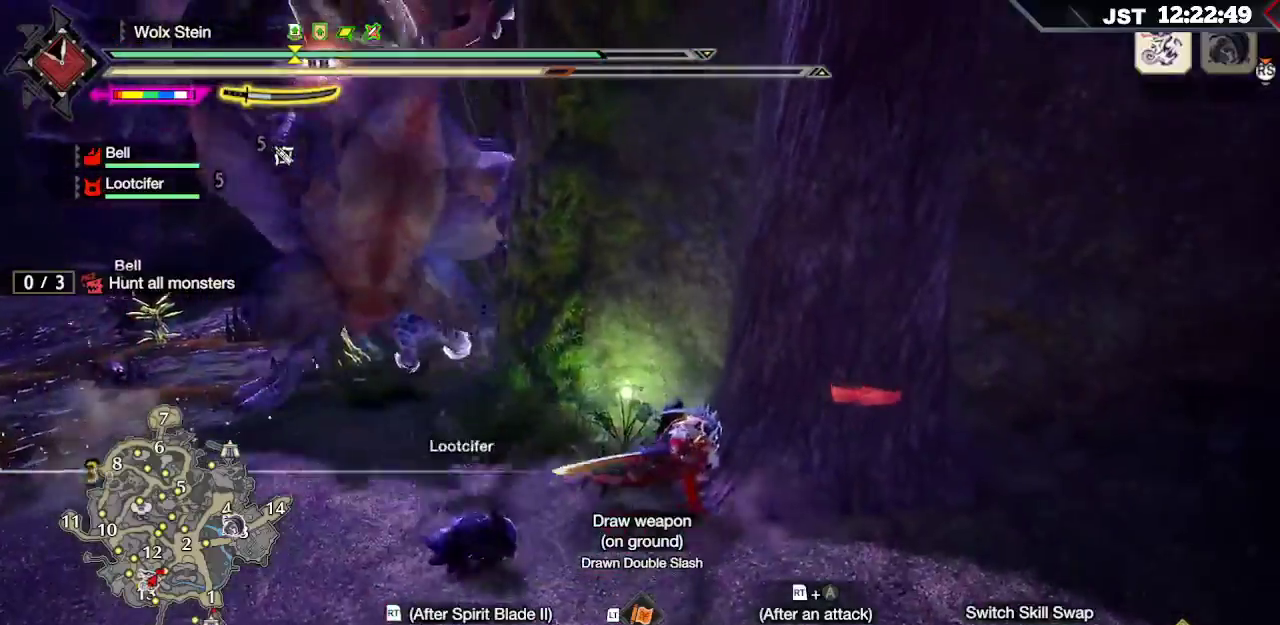
{"dt_ms": 500, "buttons": ["R2"], "left_stick": "left", "right_stick": "center", "events": [[50, "A", "up"], [133, "A", "down"], [250, "A", "up"], [333, "A", "down"], [433, "A", "up"]]}
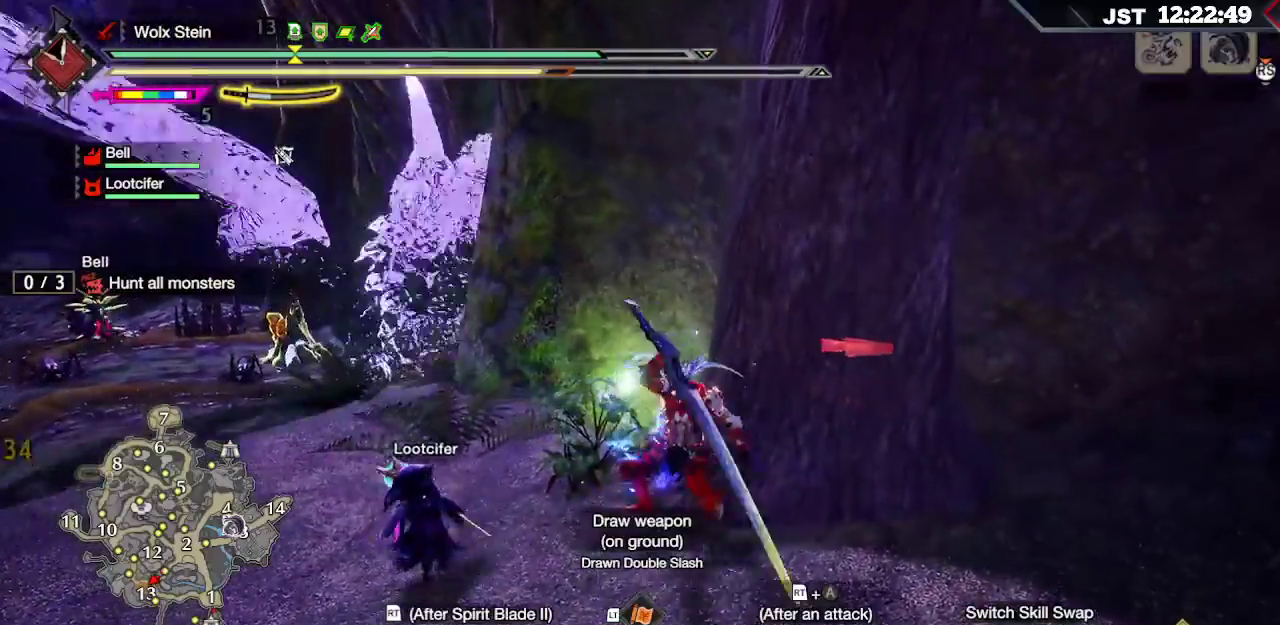
{"dt_ms": 500, "buttons": [], "left_stick": "left", "right_stick": "center", "events": [[17, "R2", "up"]]}
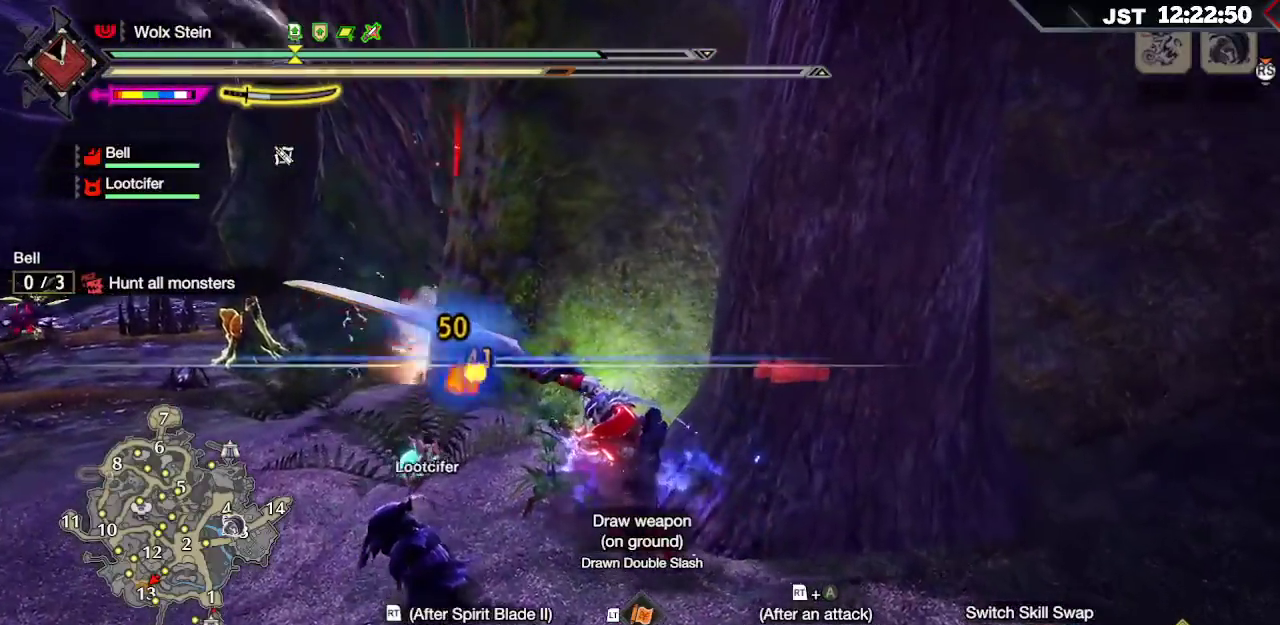
{"dt_ms": 500, "buttons": ["B"], "left_stick": "left", "right_stick": "center", "events": [[100, "B", "down"], [217, "B", "up"], [300, "B", "down"], [417, "B", "up"], [500, "B", "down"]]}
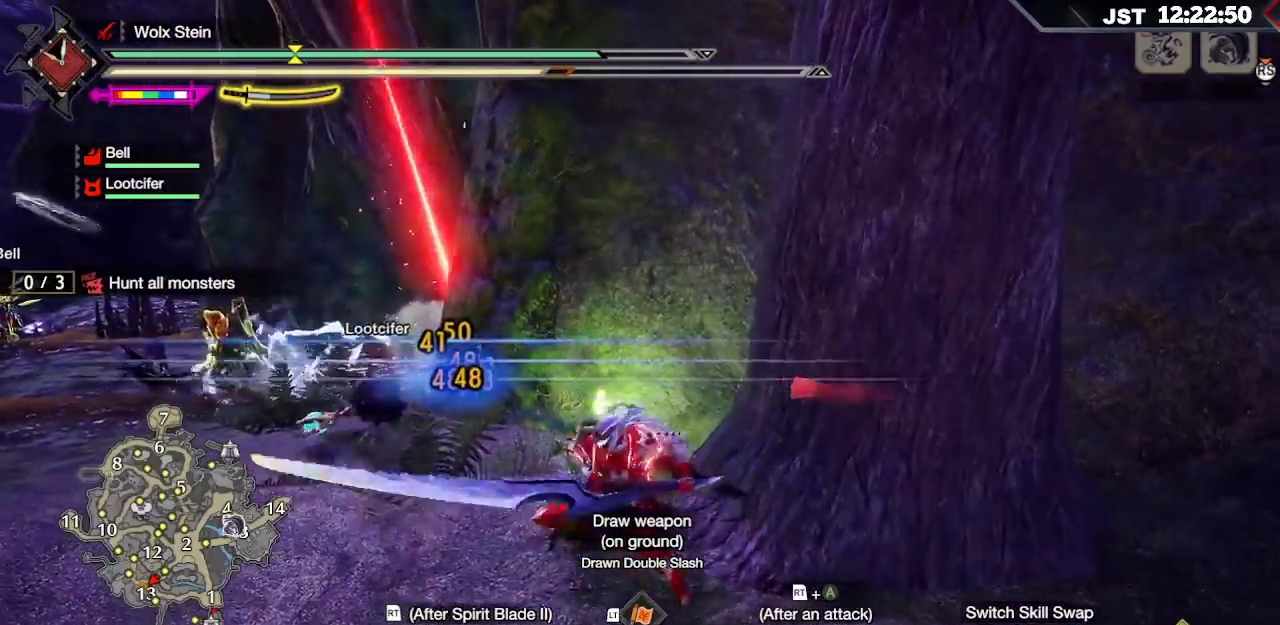
{"dt_ms": 500, "buttons": ["R2"], "left_stick": "up-left", "right_stick": "center", "events": [[117, "B", "up"], [283, "R2", "down"], [300, "A", "down"], [383, "left_stick", "up-left"], [467, "A", "up"]]}
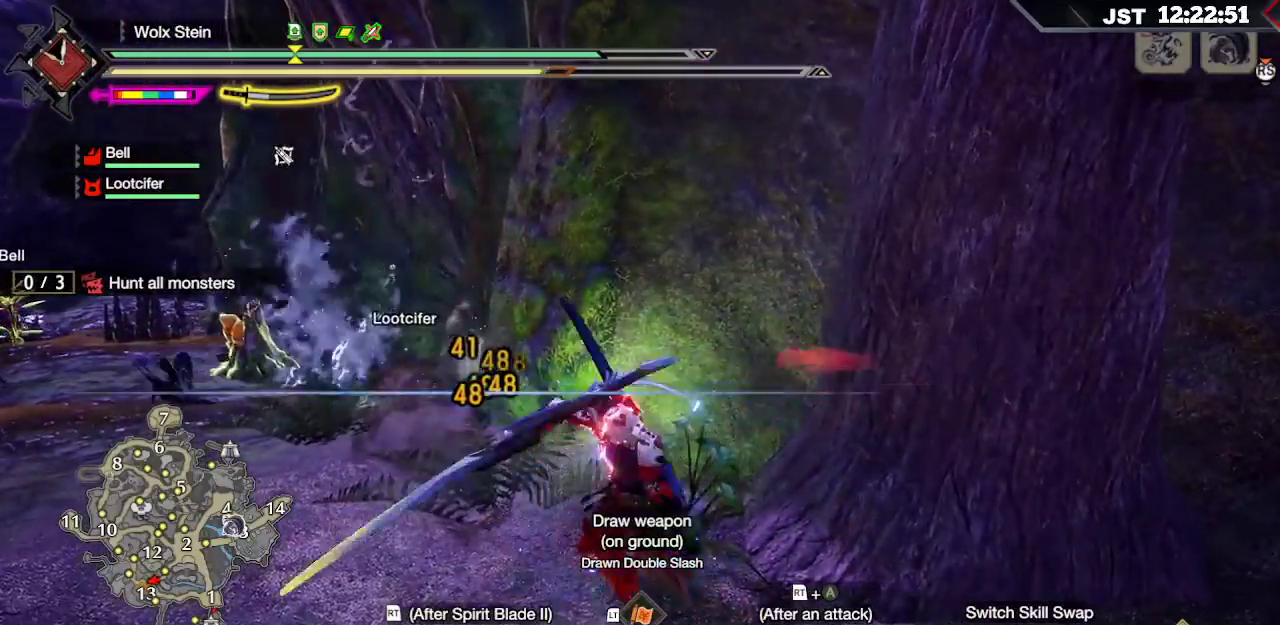
{"dt_ms": 500, "buttons": ["R2"], "left_stick": "up-left", "right_stick": "center", "events": [[200, "L2", "down"], [250, "L2", "up"]]}
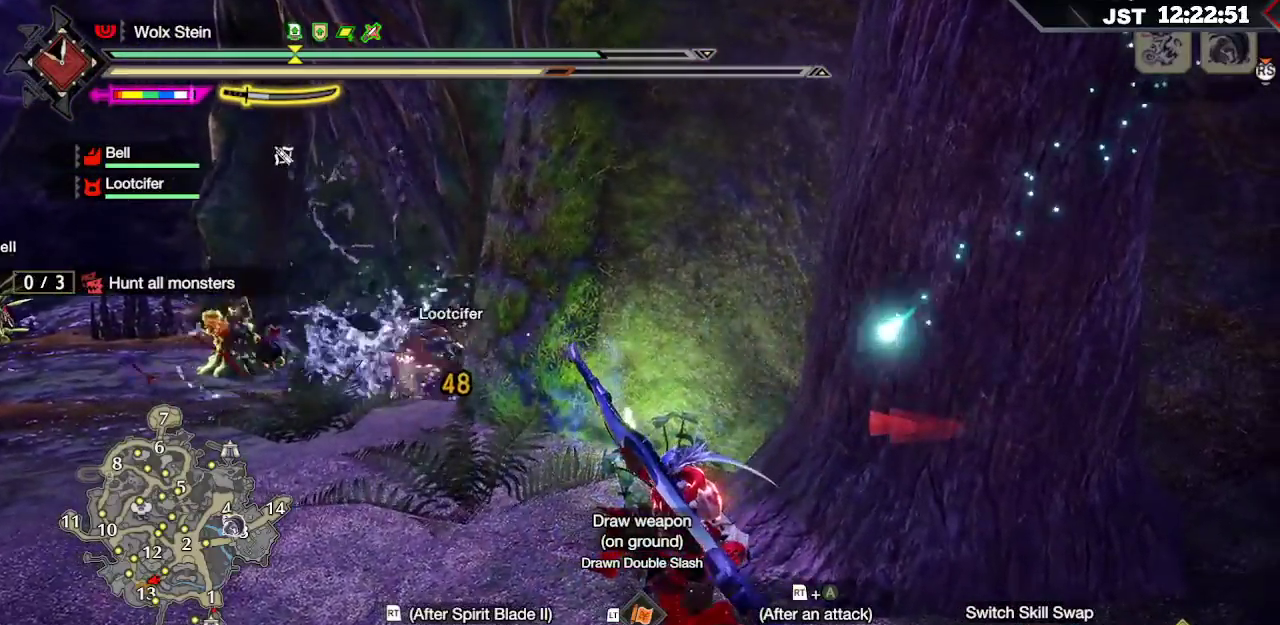
{"dt_ms": 500, "buttons": ["B"], "left_stick": "up-left", "right_stick": "center", "events": [[133, "R2", "up"], [467, "B", "down"]]}
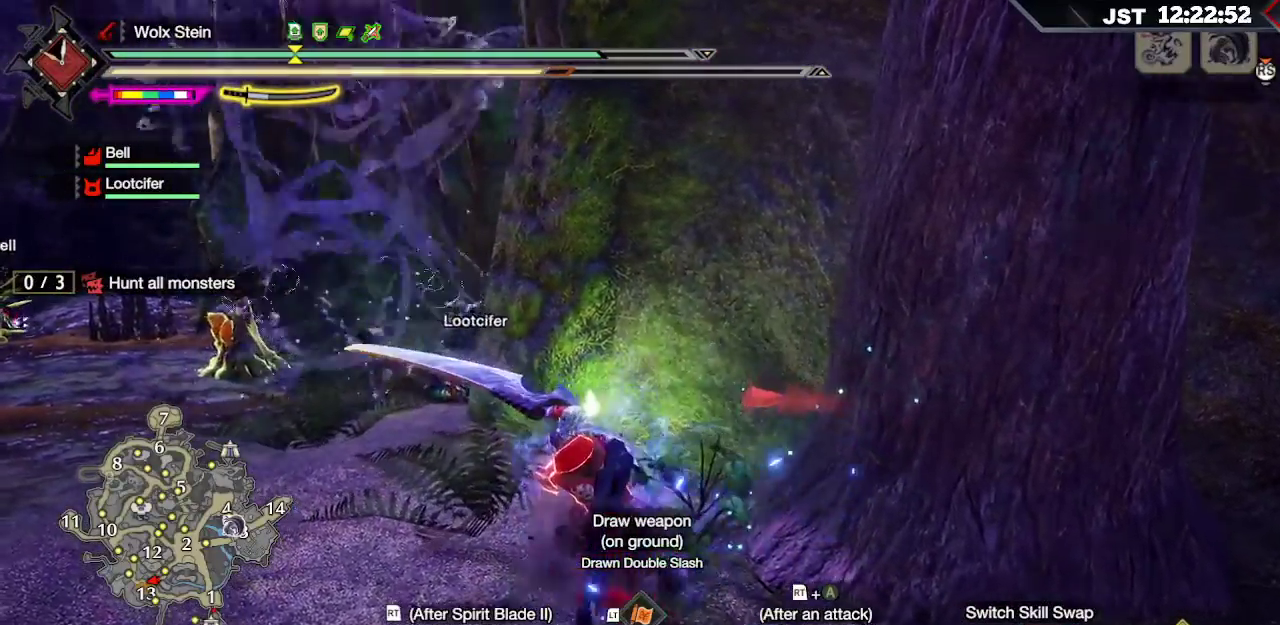
{"dt_ms": 500, "buttons": [], "left_stick": "up-left", "right_stick": "center", "events": [[83, "B", "up"], [150, "B", "down"], [283, "B", "up"]]}
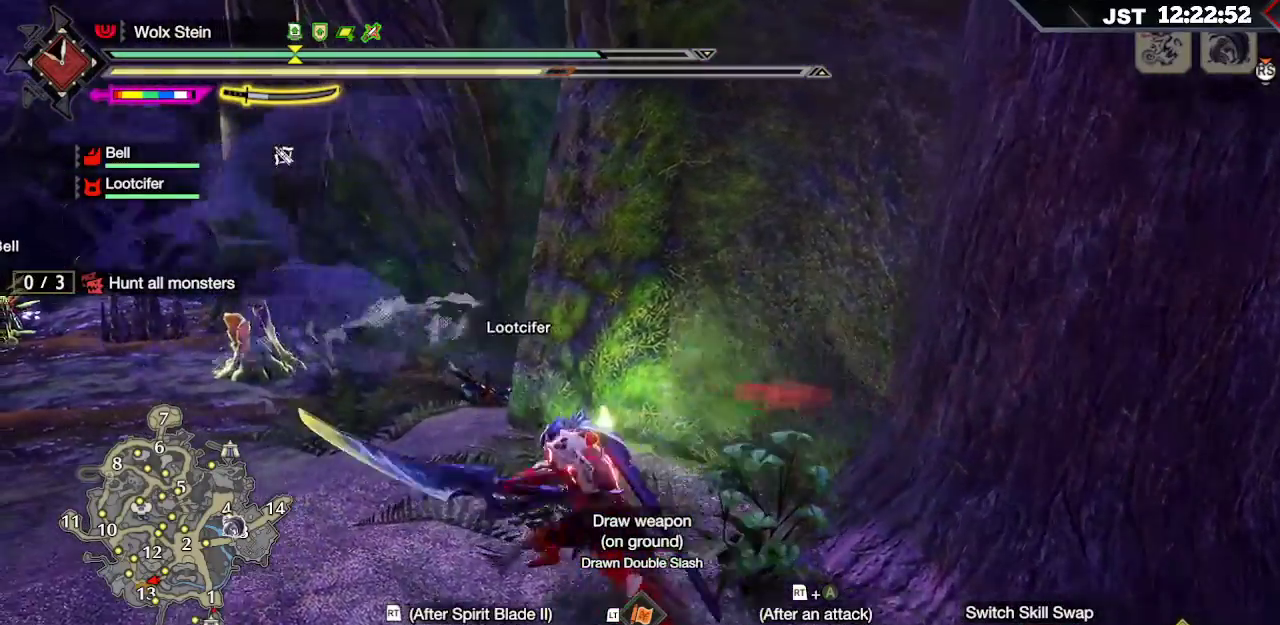
{"dt_ms": 500, "buttons": ["R2"], "left_stick": "up-left", "right_stick": "center", "events": [[33, "R2", "down"], [50, "A", "down"], [200, "A", "up"]]}
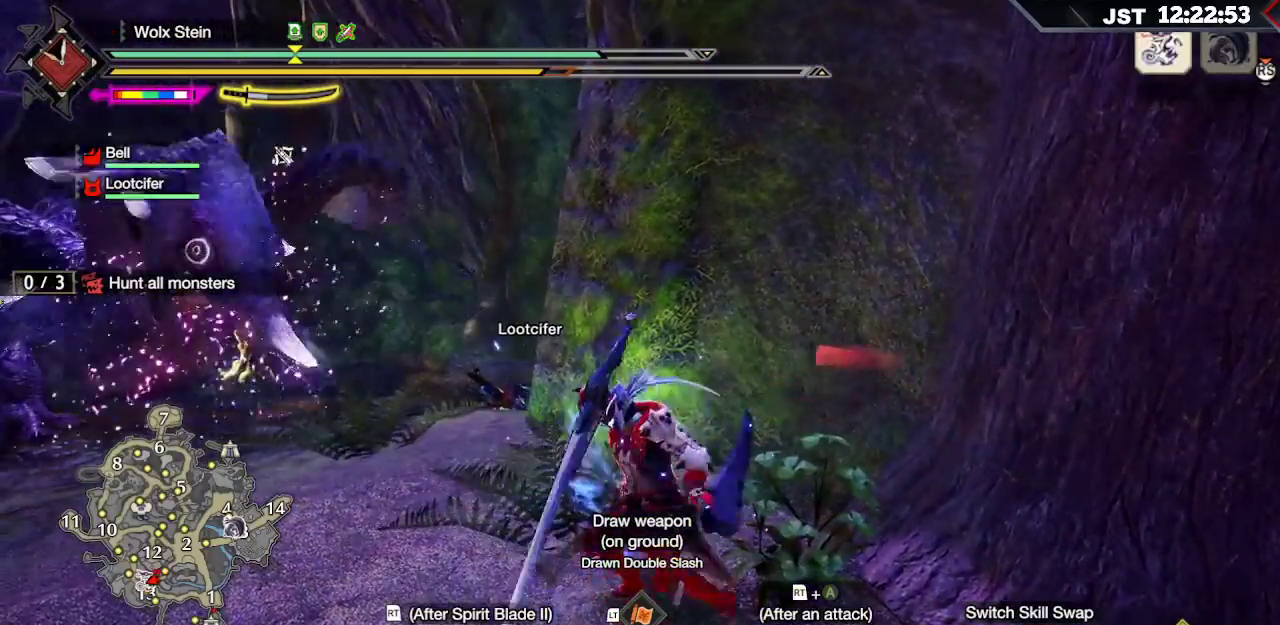
{"dt_ms": 500, "buttons": ["R2"], "left_stick": "up-left", "right_stick": "center", "events": [[383, "L2", "down"], [450, "L2", "up"]]}
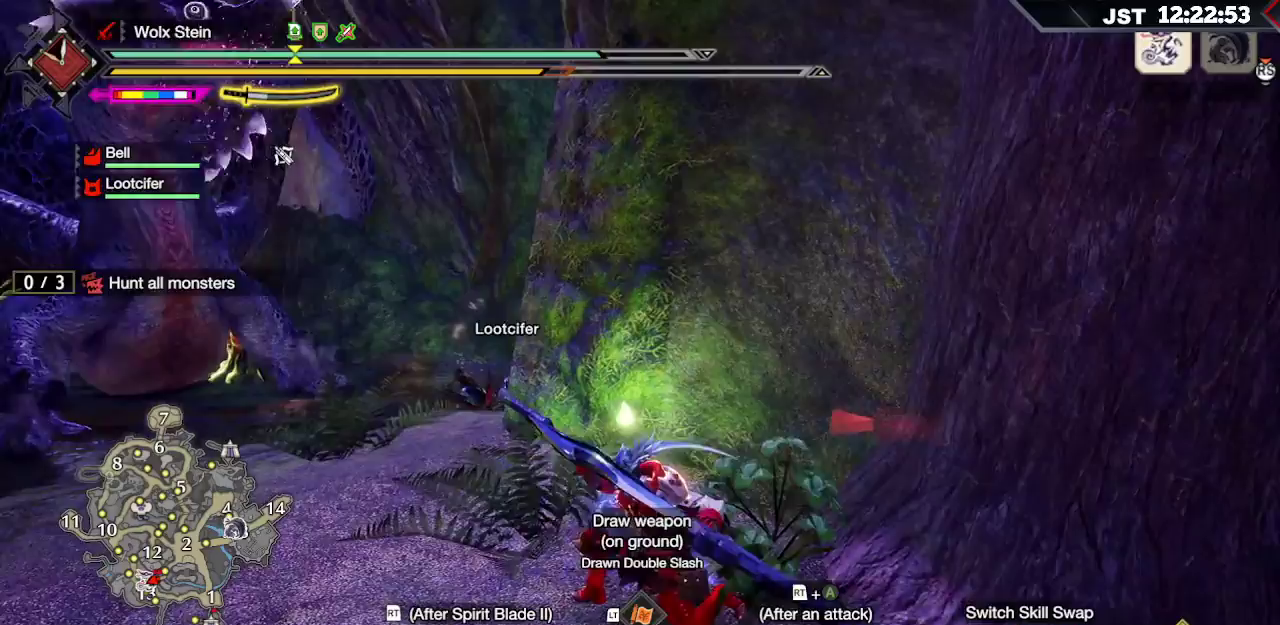
{"dt_ms": 500, "buttons": [], "left_stick": "up-left", "right_stick": "center", "events": [[150, "R2", "up"]]}
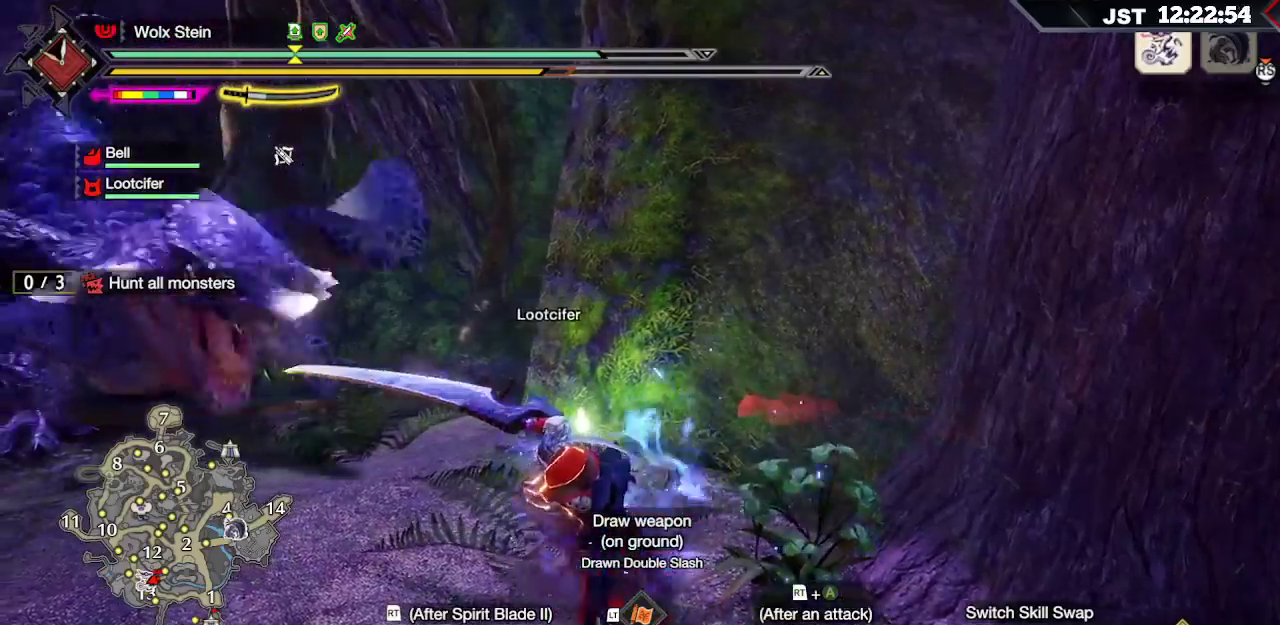
{"dt_ms": 500, "buttons": [], "left_stick": "left", "right_stick": "center", "events": [[33, "B", "down"], [33, "R2", "down"], [33, "left_stick", "left"], [150, "B", "up"], [150, "R2", "up"], [233, "R2", "down"], [333, "R2", "up"], [400, "R2", "down"], [483, "R2", "up"]]}
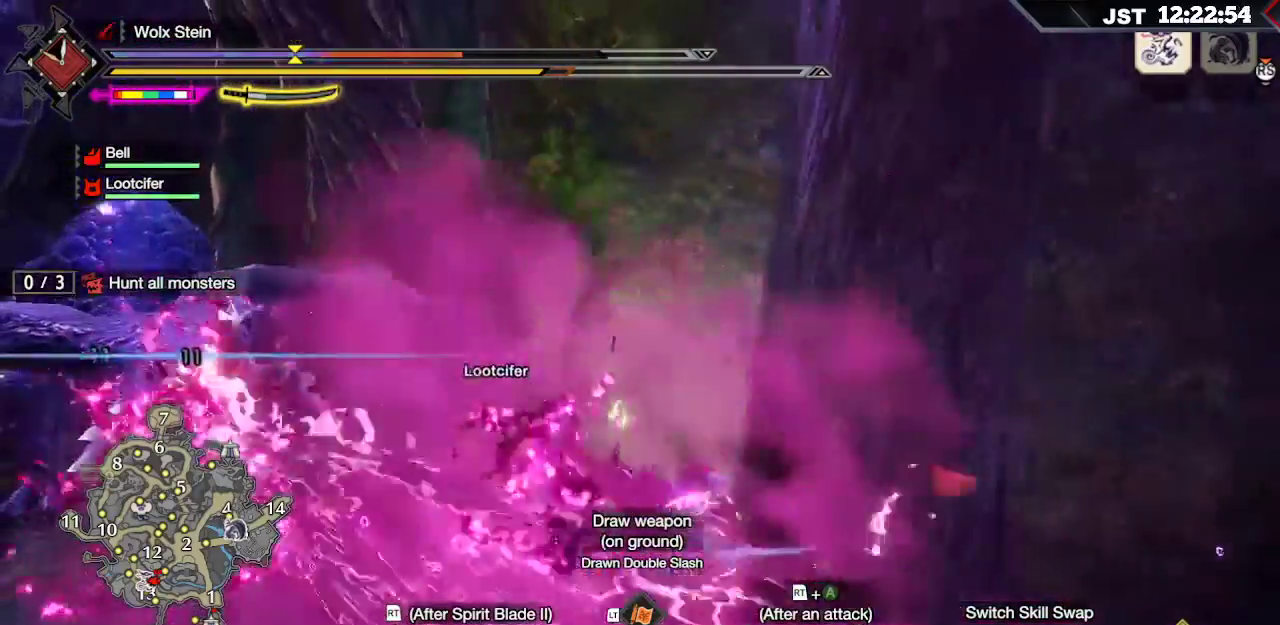
{"dt_ms": 500, "buttons": [], "left_stick": "left", "right_stick": "center", "events": [[267, "left_stick", "center"], [467, "left_stick", "left"]]}